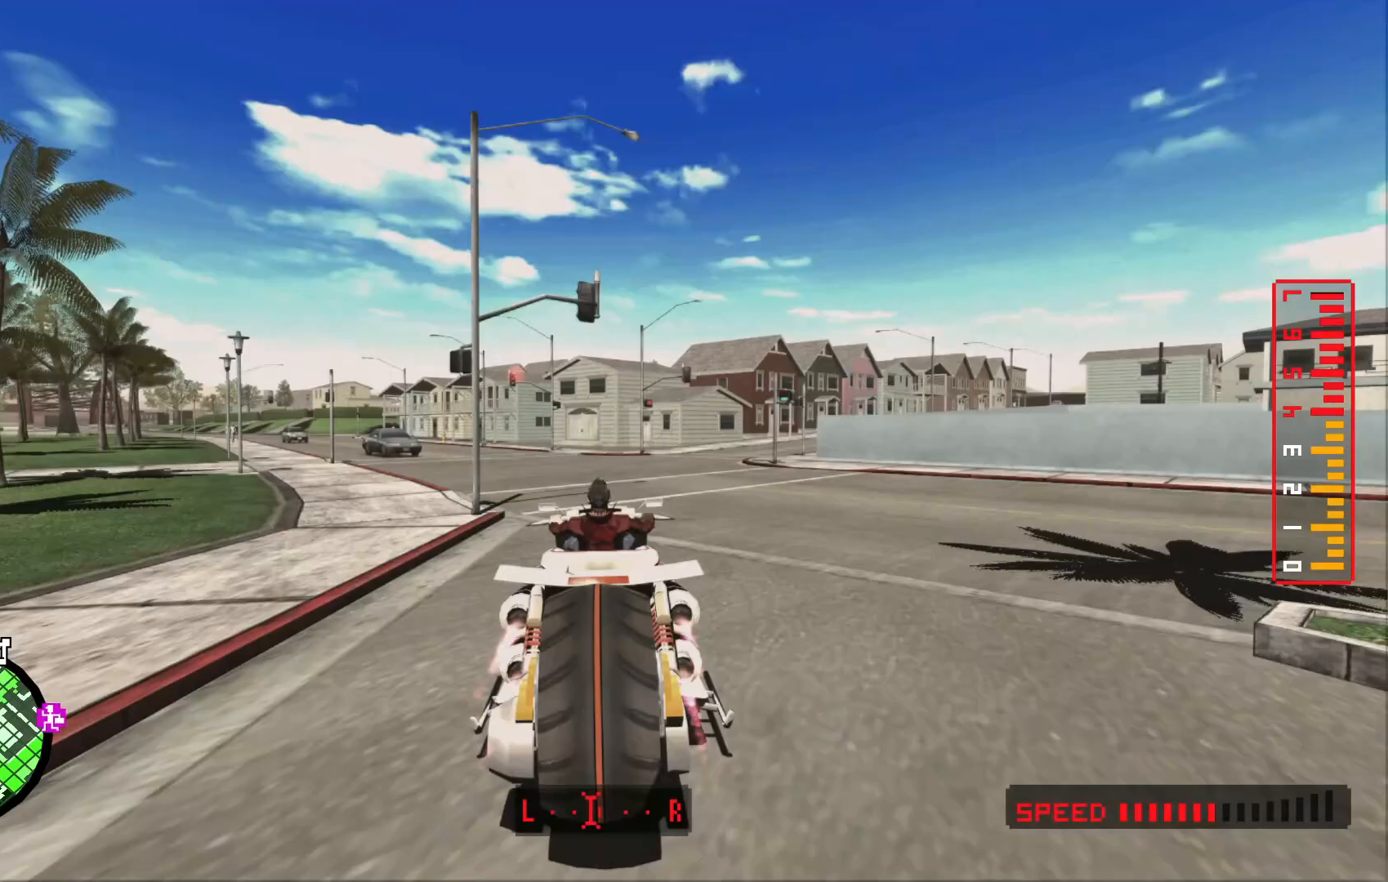
Gameplay with a controller (Xbox layout); each line is a JSON object with the inputs held at the frame after it (dt_ms = milliseconds from this image to that frame). "events" lists button and stick changes between this image and that frame as [ms after this image, input, new state], when the widget could be followed in between. Not read: A DPAD_DOWN L2 L3 R1 R2 R3 START.
{"dt_ms": 1000, "buttons": [], "left_stick": "left", "right_stick": "center"}
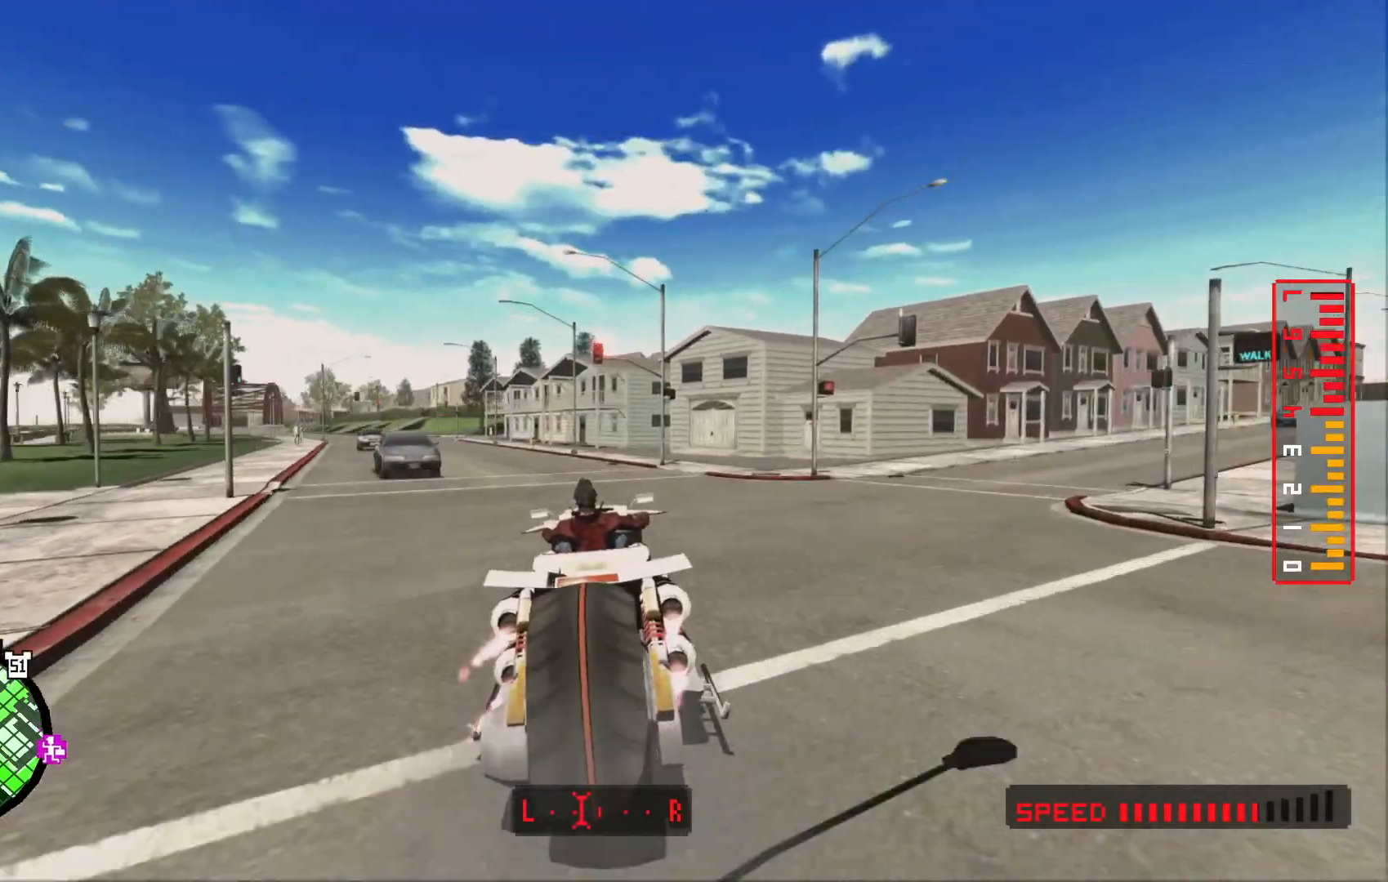
{"dt_ms": 500, "buttons": [], "left_stick": "center", "right_stick": "center"}
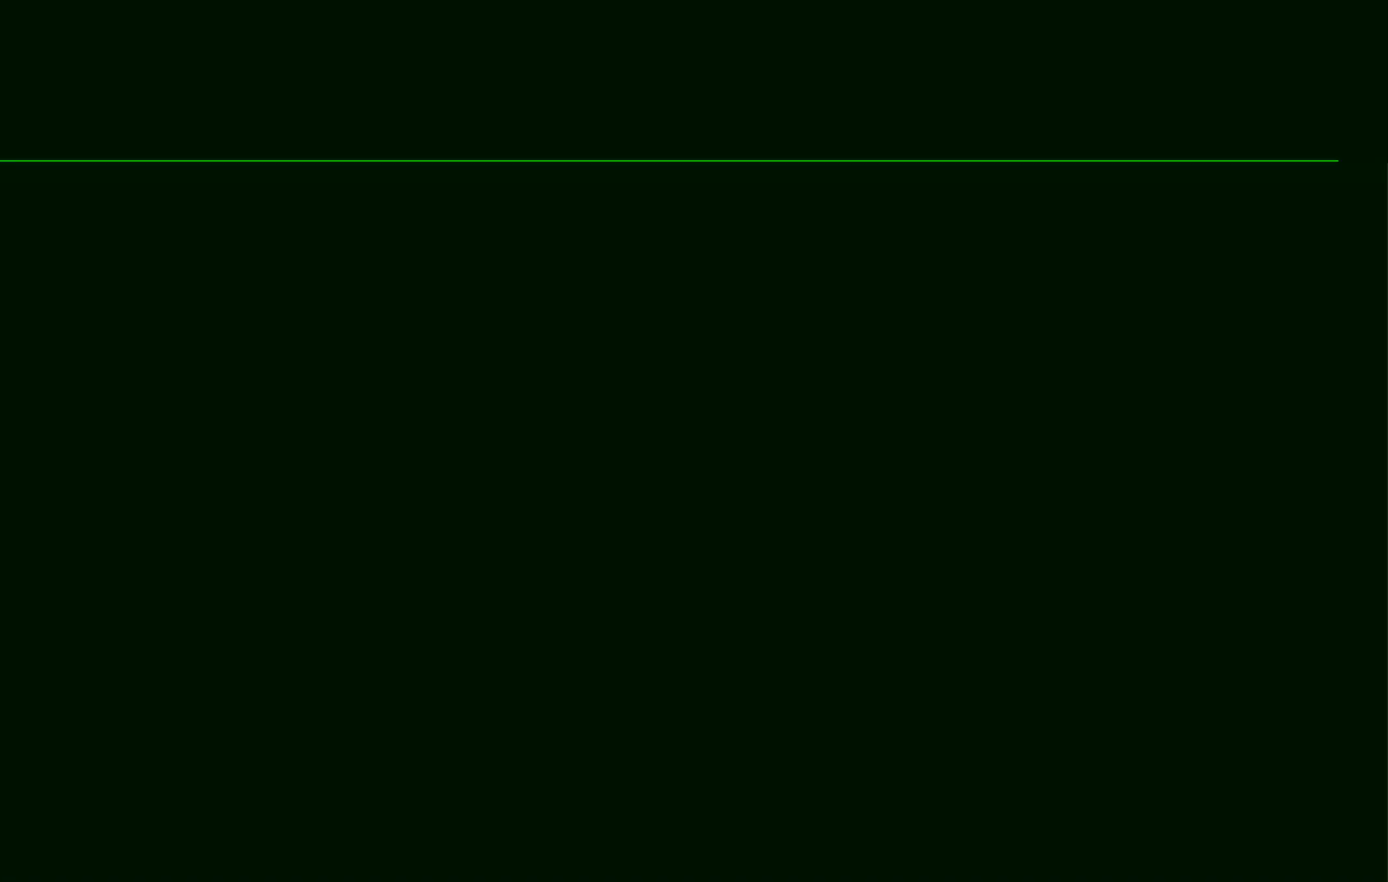
{"dt_ms": 500, "buttons": [], "left_stick": "center", "right_stick": "center", "events": []}
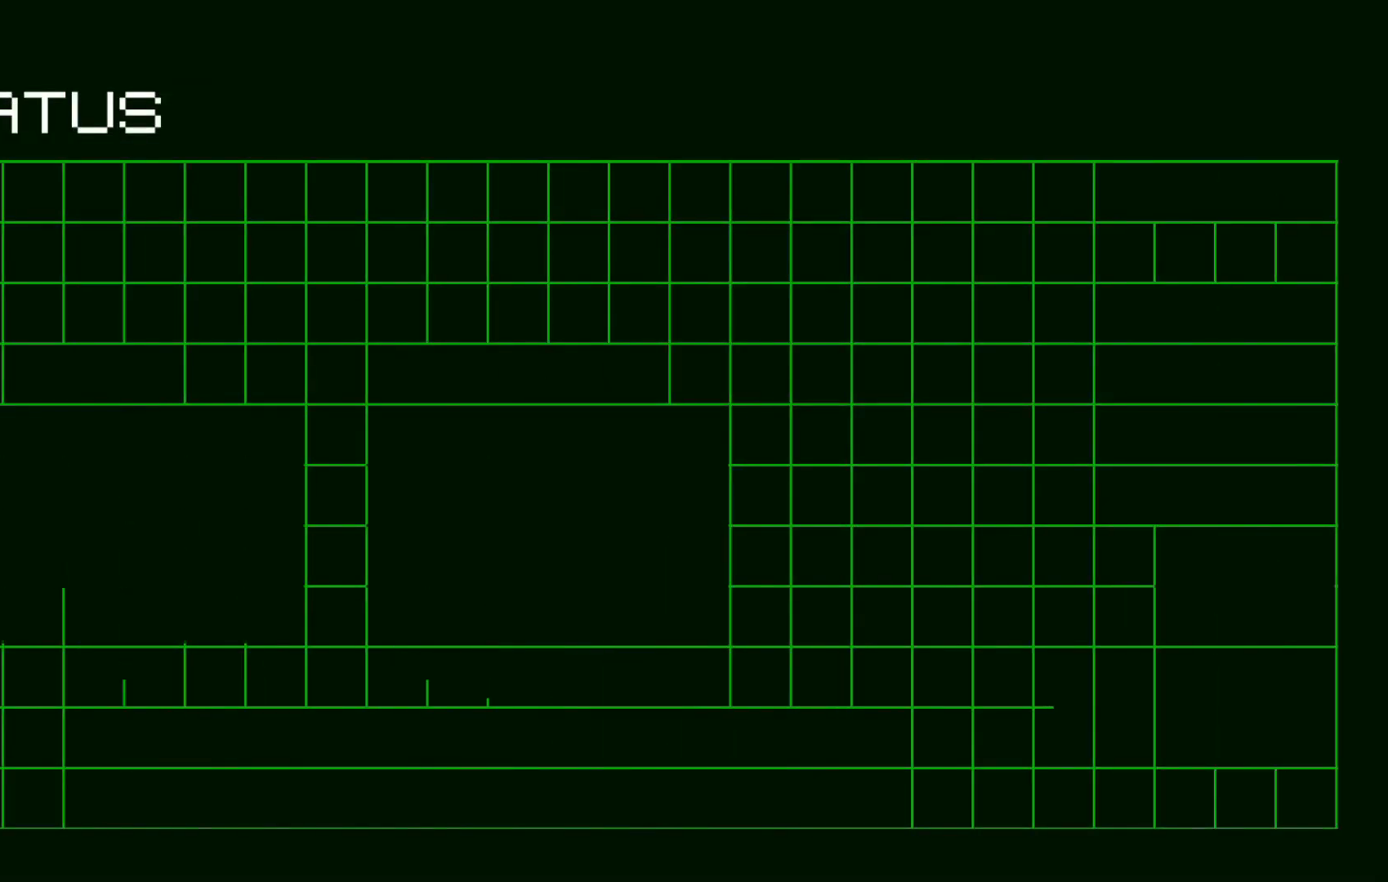
{"dt_ms": 500, "buttons": [], "left_stick": "center", "right_stick": "center", "events": []}
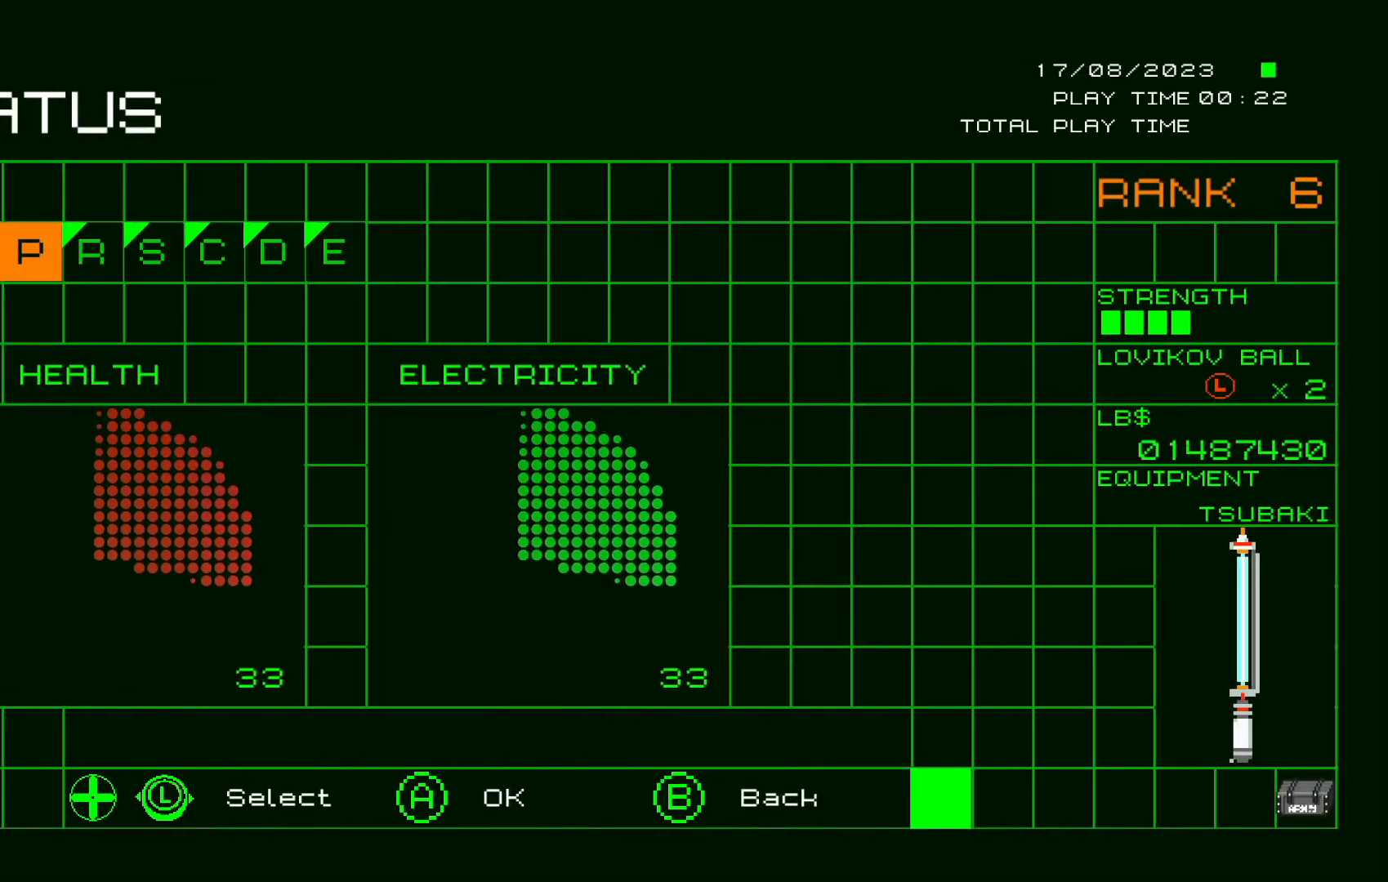
{"dt_ms": 500, "buttons": [], "left_stick": "center", "right_stick": "center", "events": []}
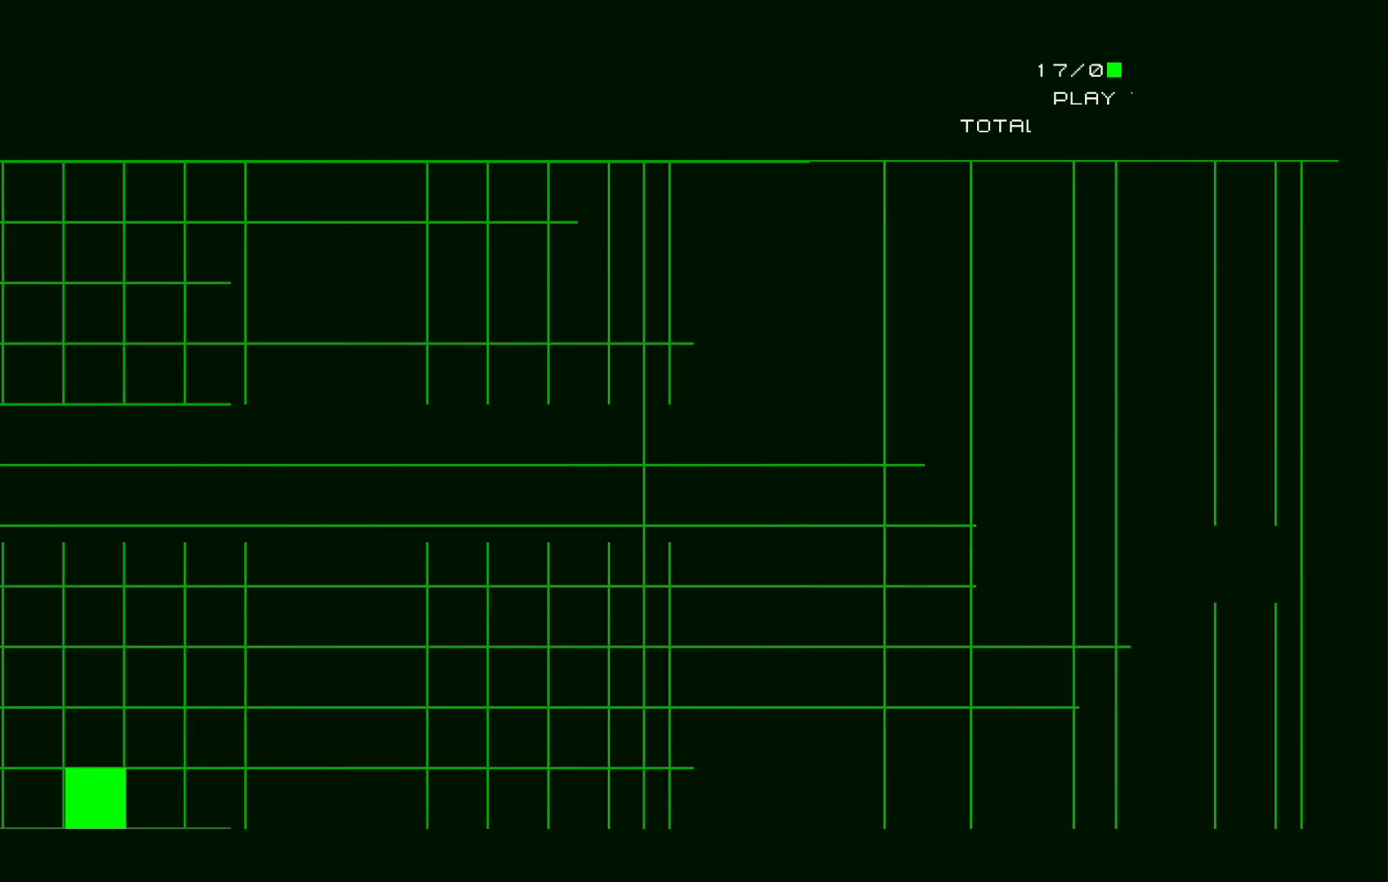
{"dt_ms": 500, "buttons": [], "left_stick": "center", "right_stick": "center", "events": []}
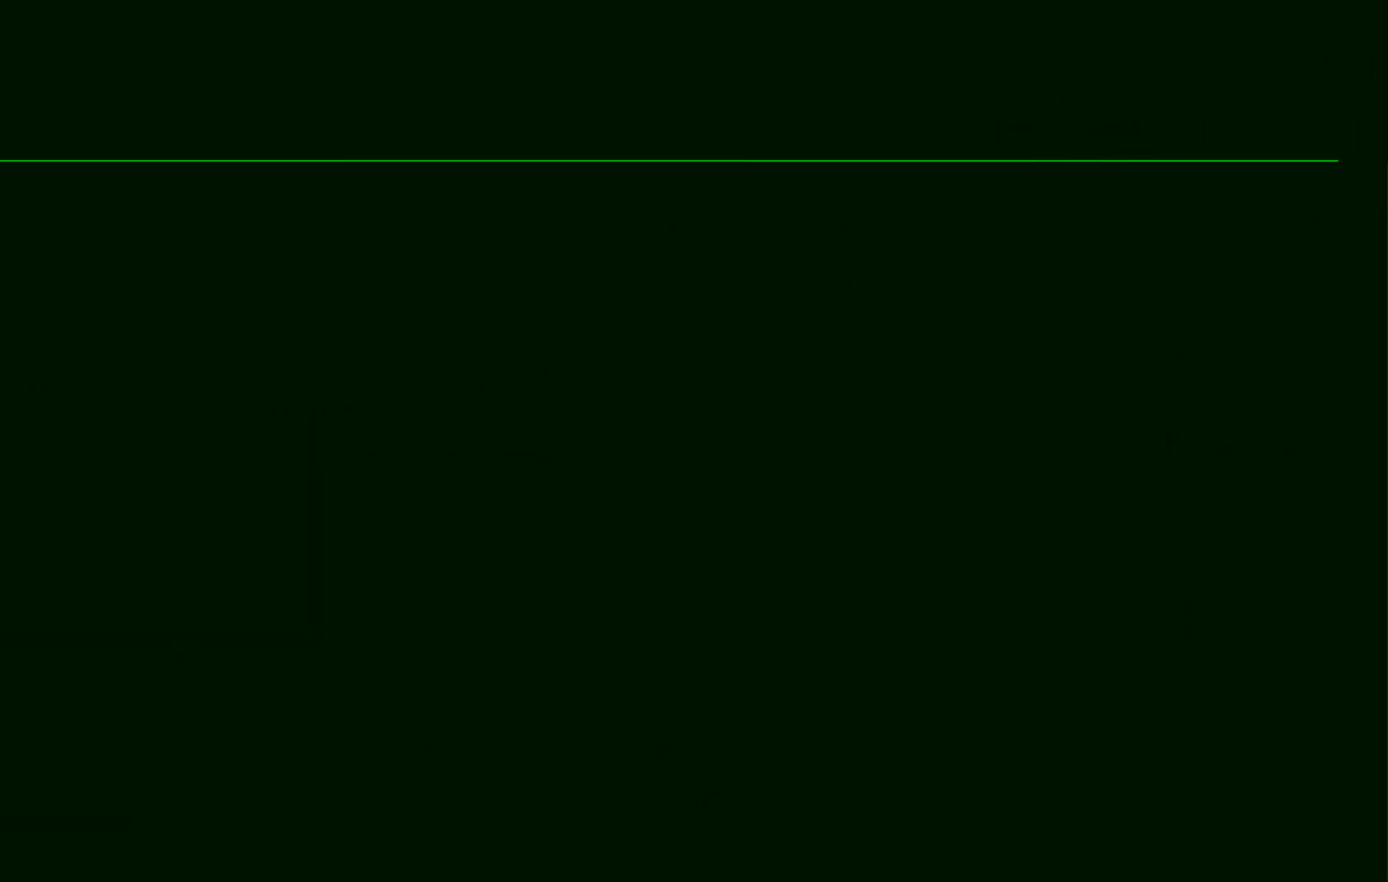
{"dt_ms": 500, "buttons": [], "left_stick": "center", "right_stick": "center", "events": []}
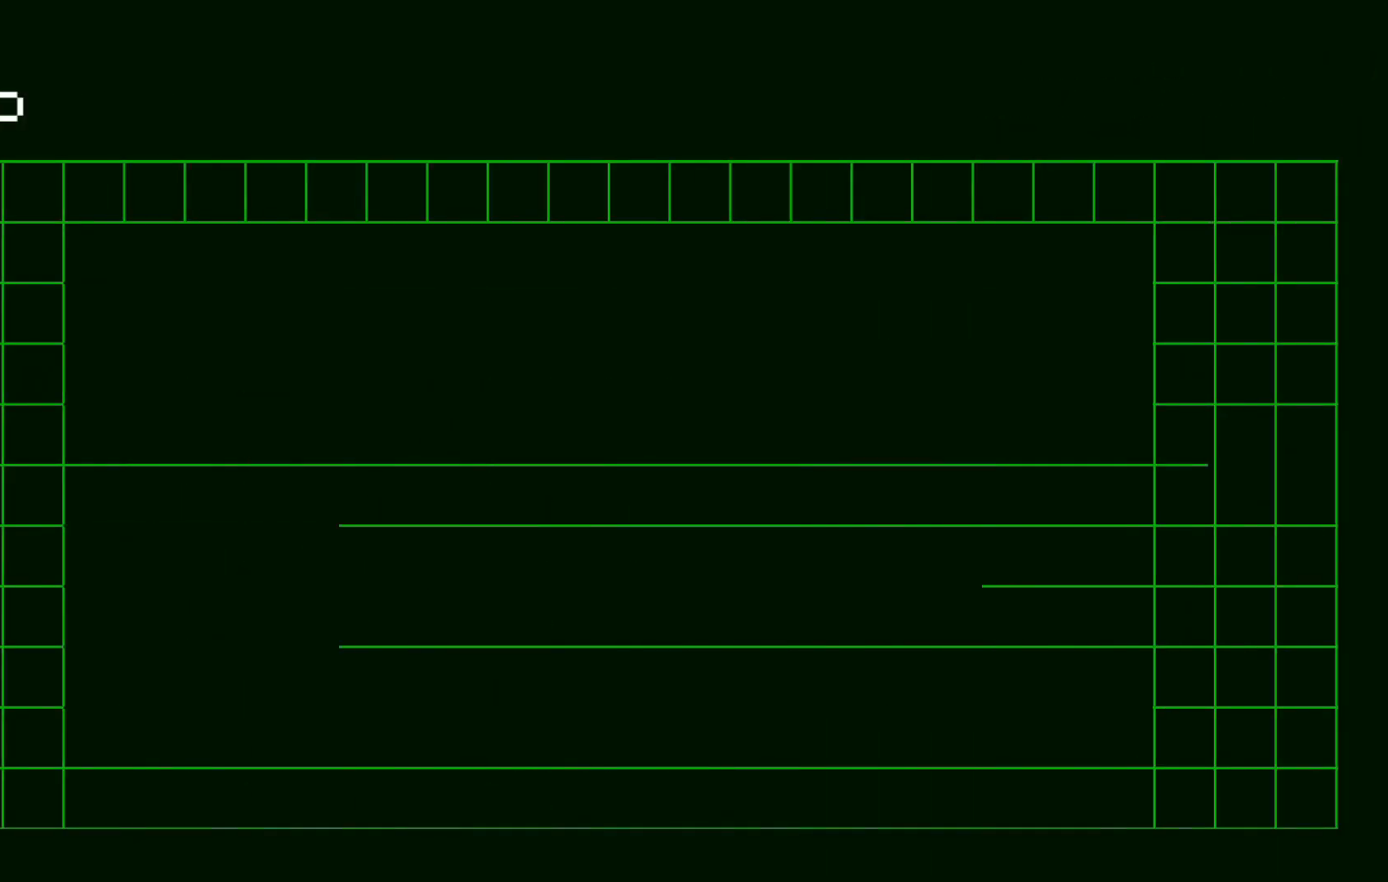
{"dt_ms": 1000, "buttons": [], "left_stick": "center", "right_stick": "center", "events": []}
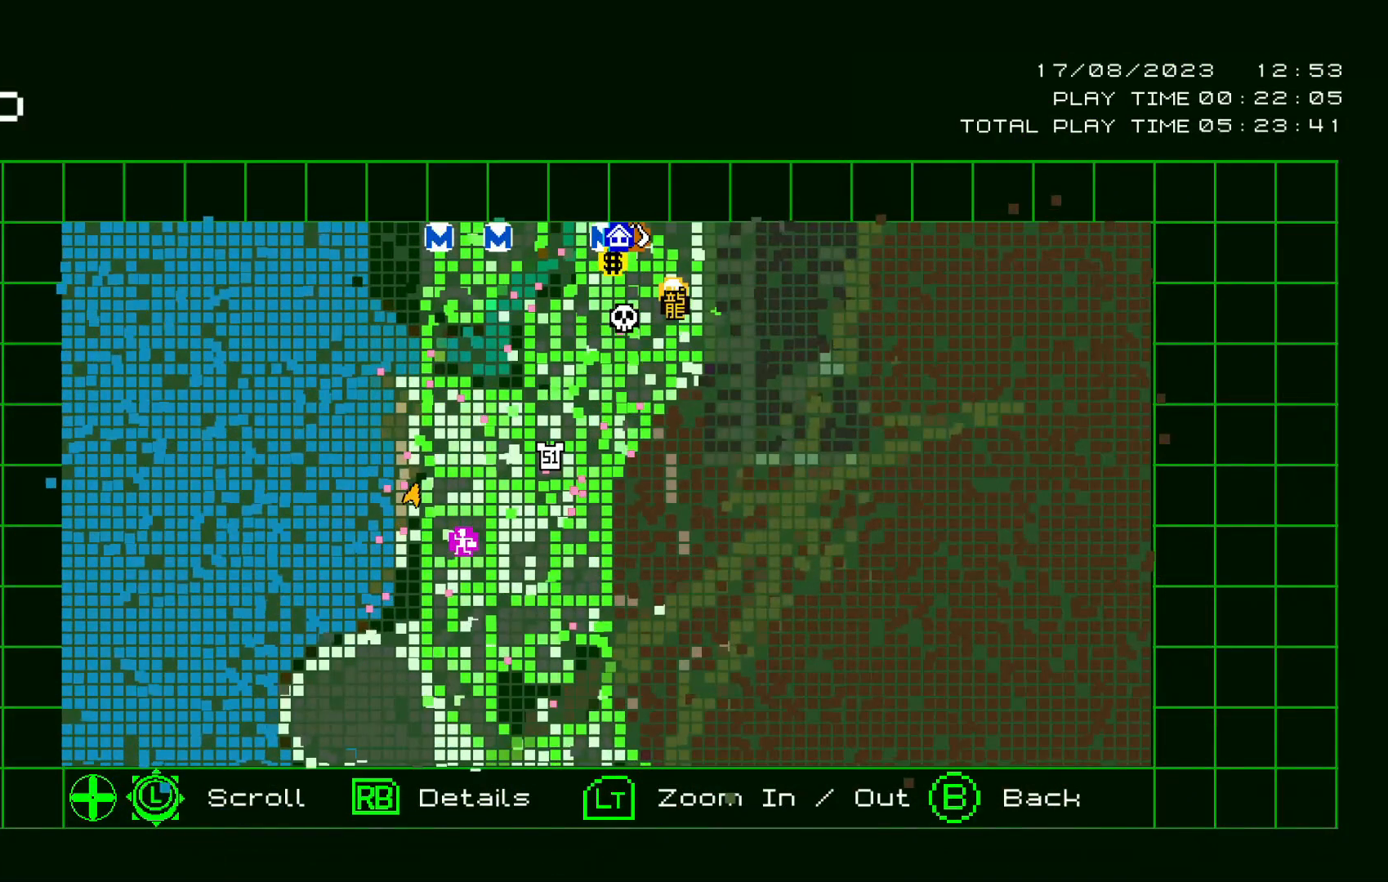
{"dt_ms": 500, "buttons": [], "left_stick": "center", "right_stick": "center", "events": [[267, "left_stick", "up"], [467, "left_stick", "center"]]}
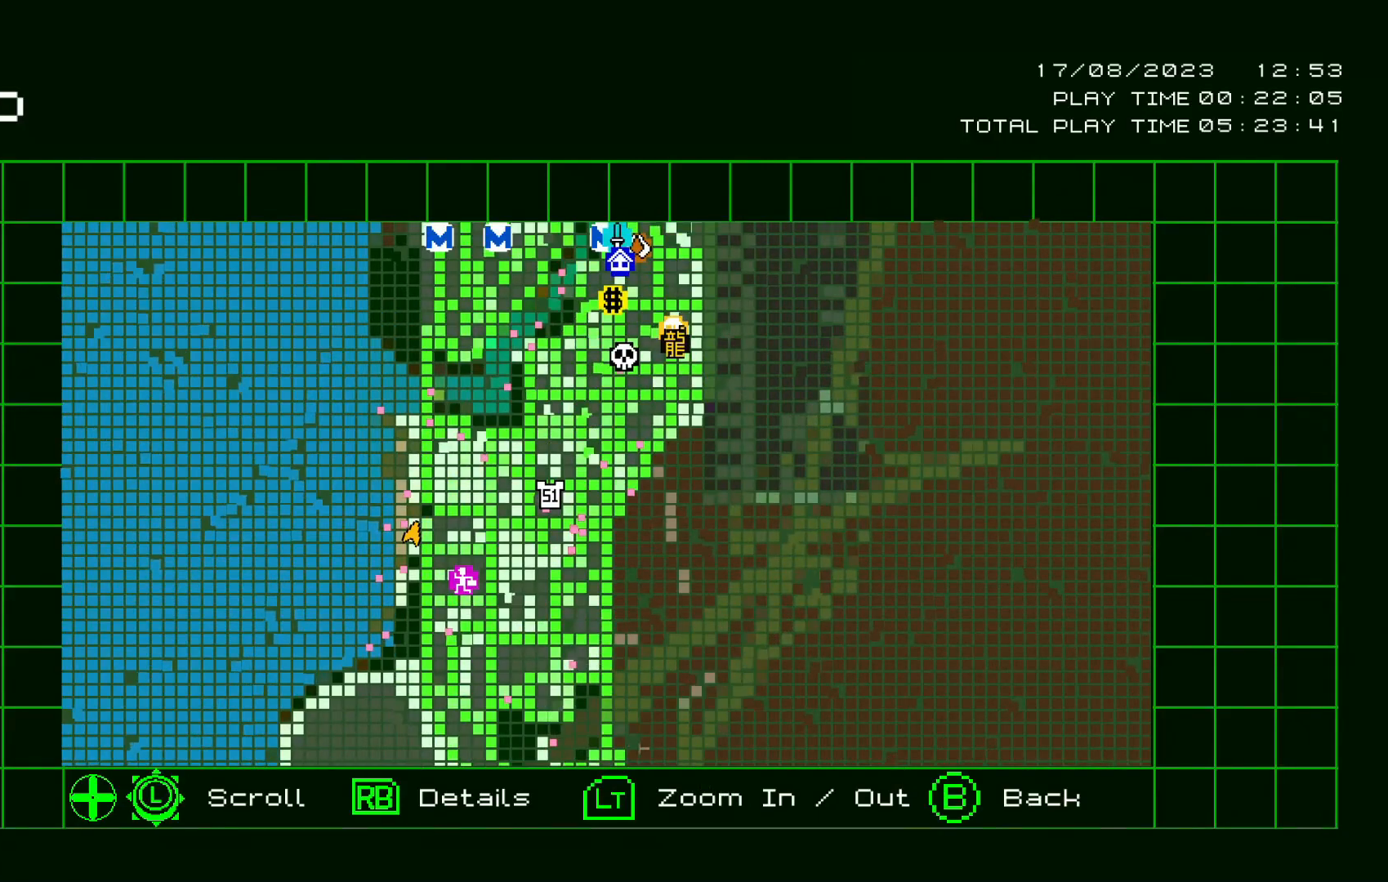
{"dt_ms": 500, "buttons": [], "left_stick": "up", "right_stick": "center", "events": [[67, "left_stick", "up"]]}
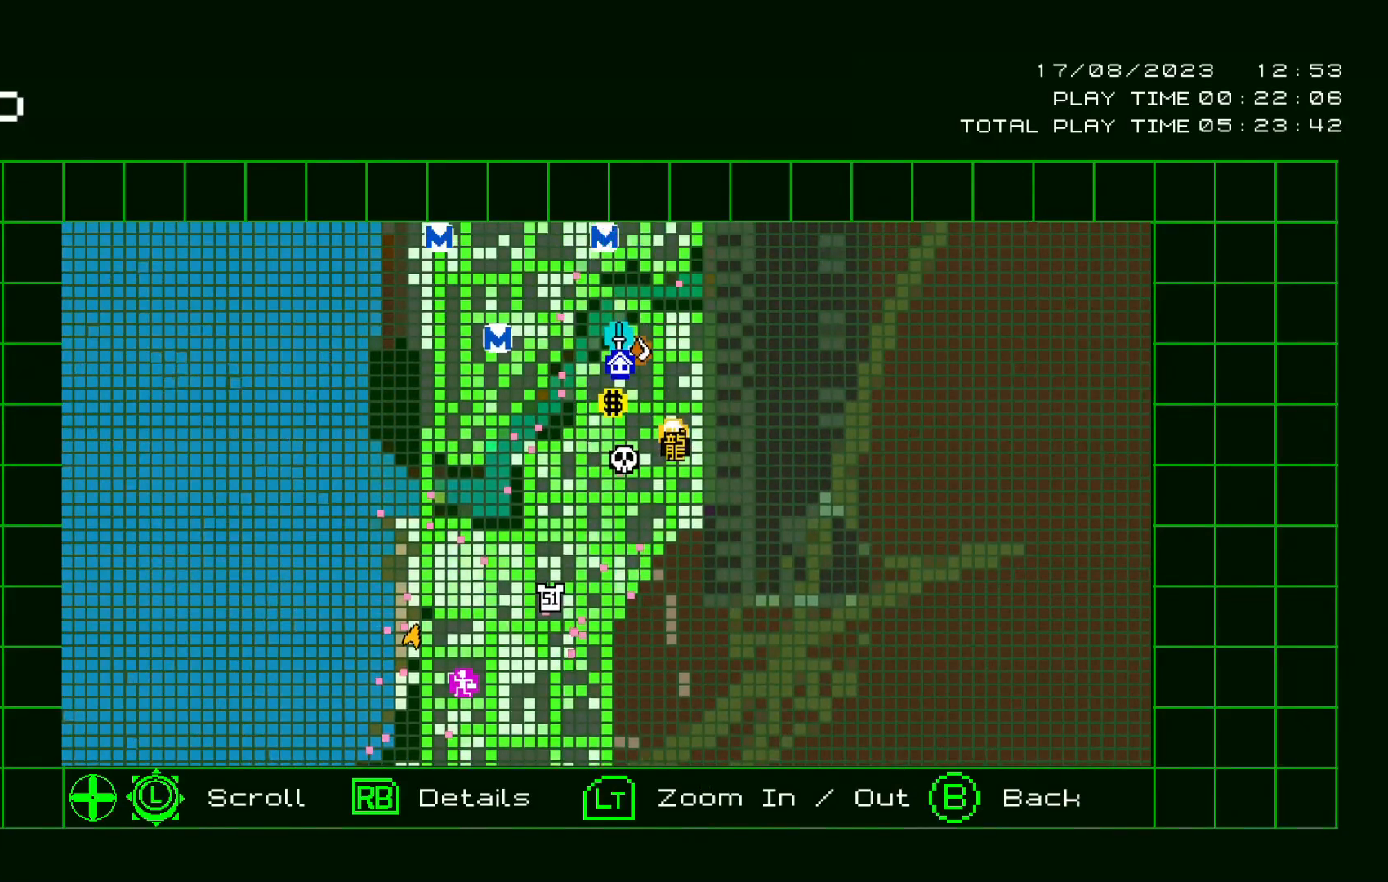
{"dt_ms": 500, "buttons": [], "left_stick": "up", "right_stick": "center", "events": [[117, "left_stick", "up-right"], [217, "left_stick", "center"], [267, "left_stick", "up"]]}
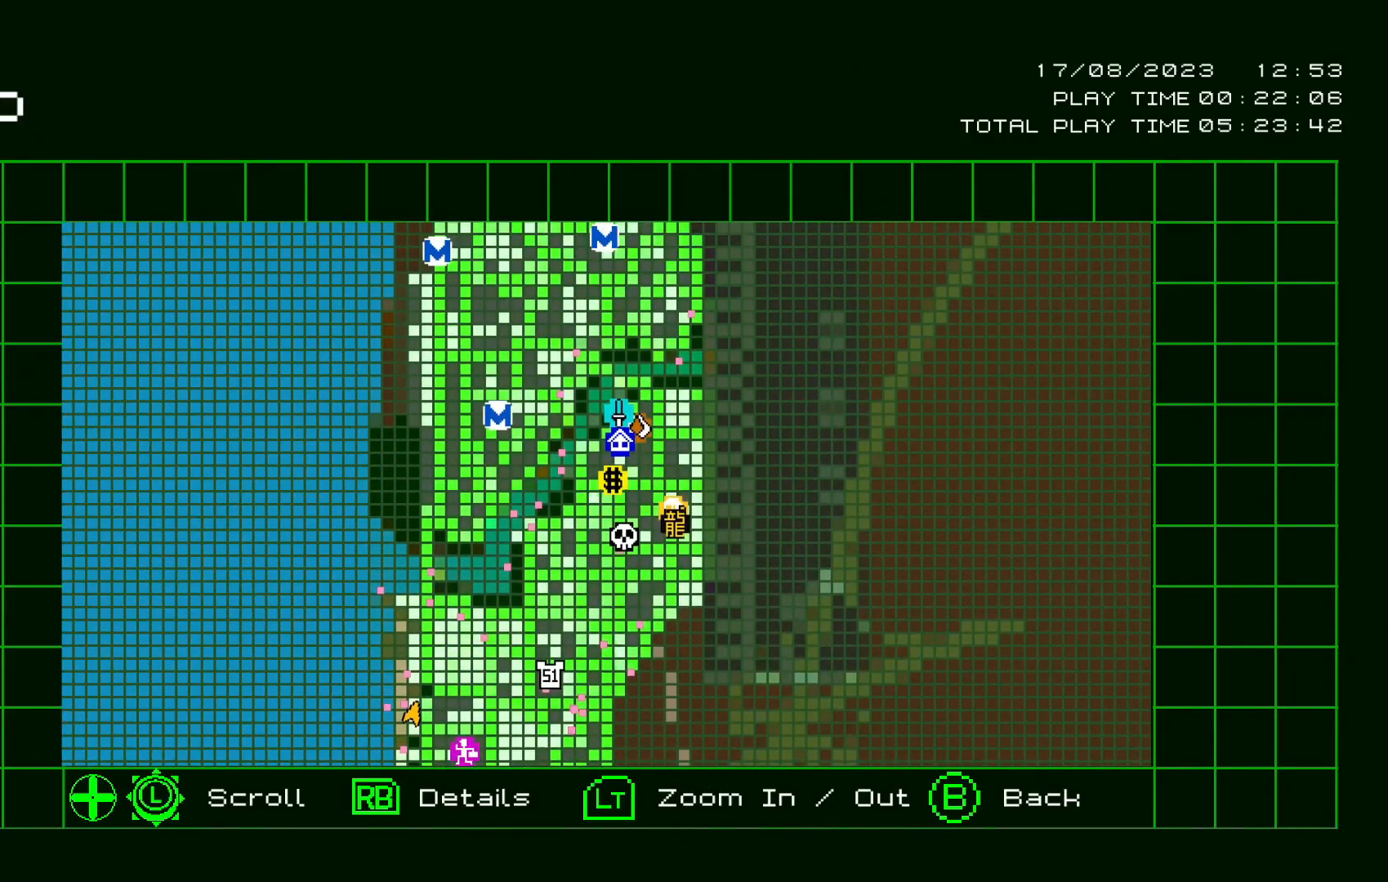
{"dt_ms": 500, "buttons": [], "left_stick": "center", "right_stick": "center", "events": [[267, "left_stick", "center"]]}
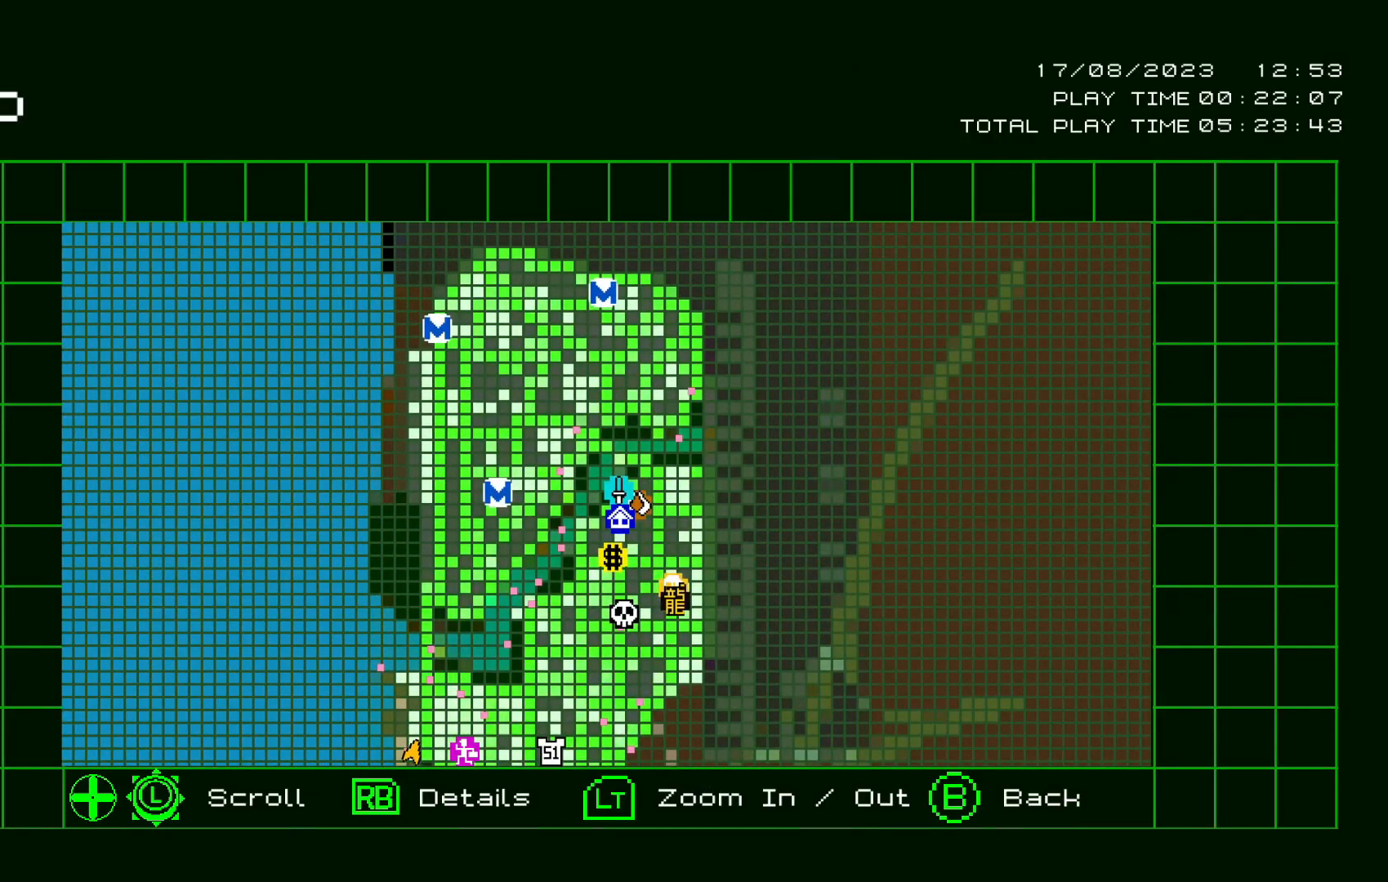
{"dt_ms": 500, "buttons": [], "left_stick": "down", "right_stick": "center", "events": [[417, "left_stick", "down"]]}
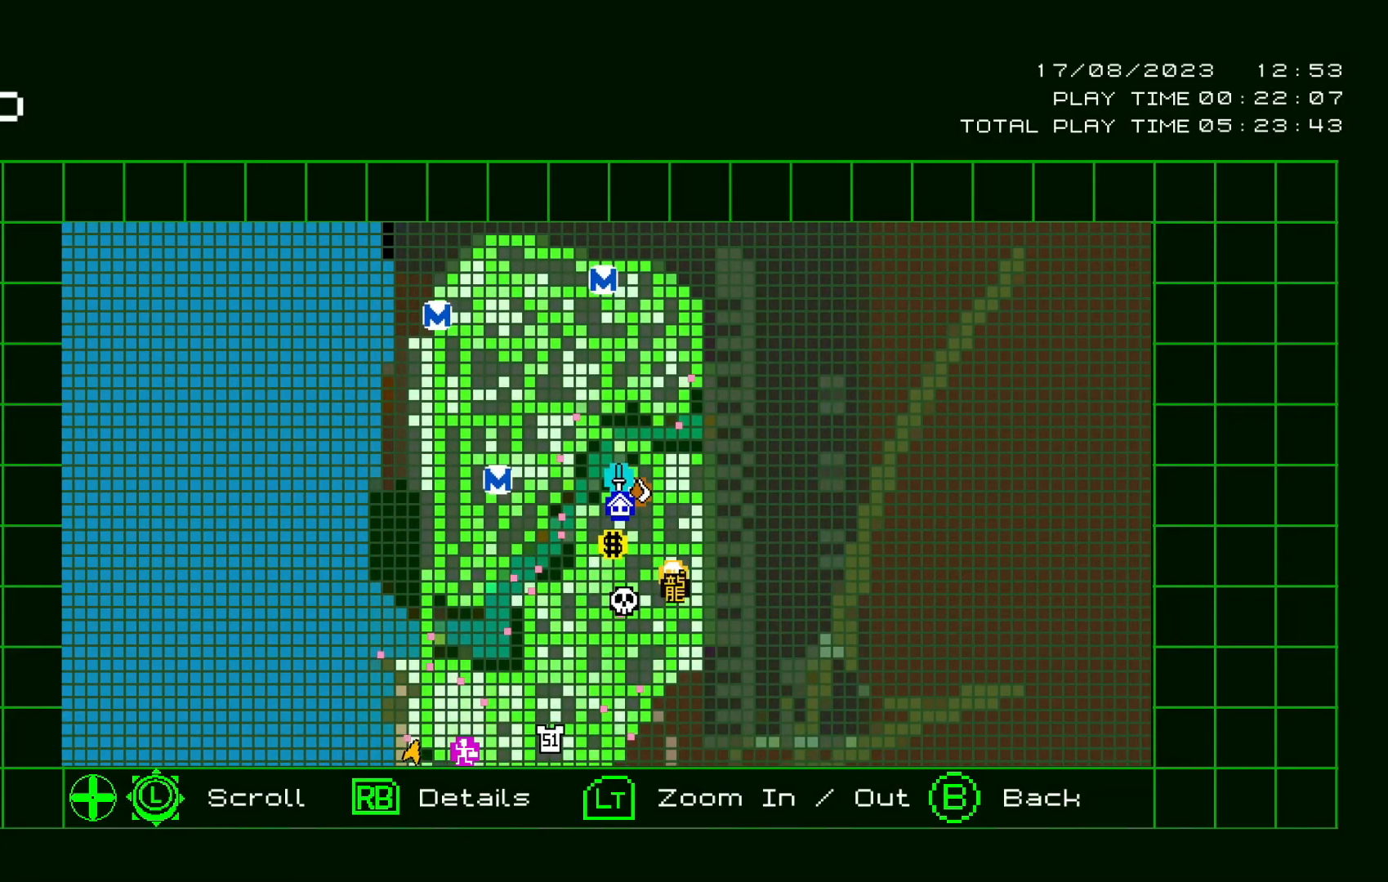
{"dt_ms": 500, "buttons": [], "left_stick": "down", "right_stick": "center", "events": []}
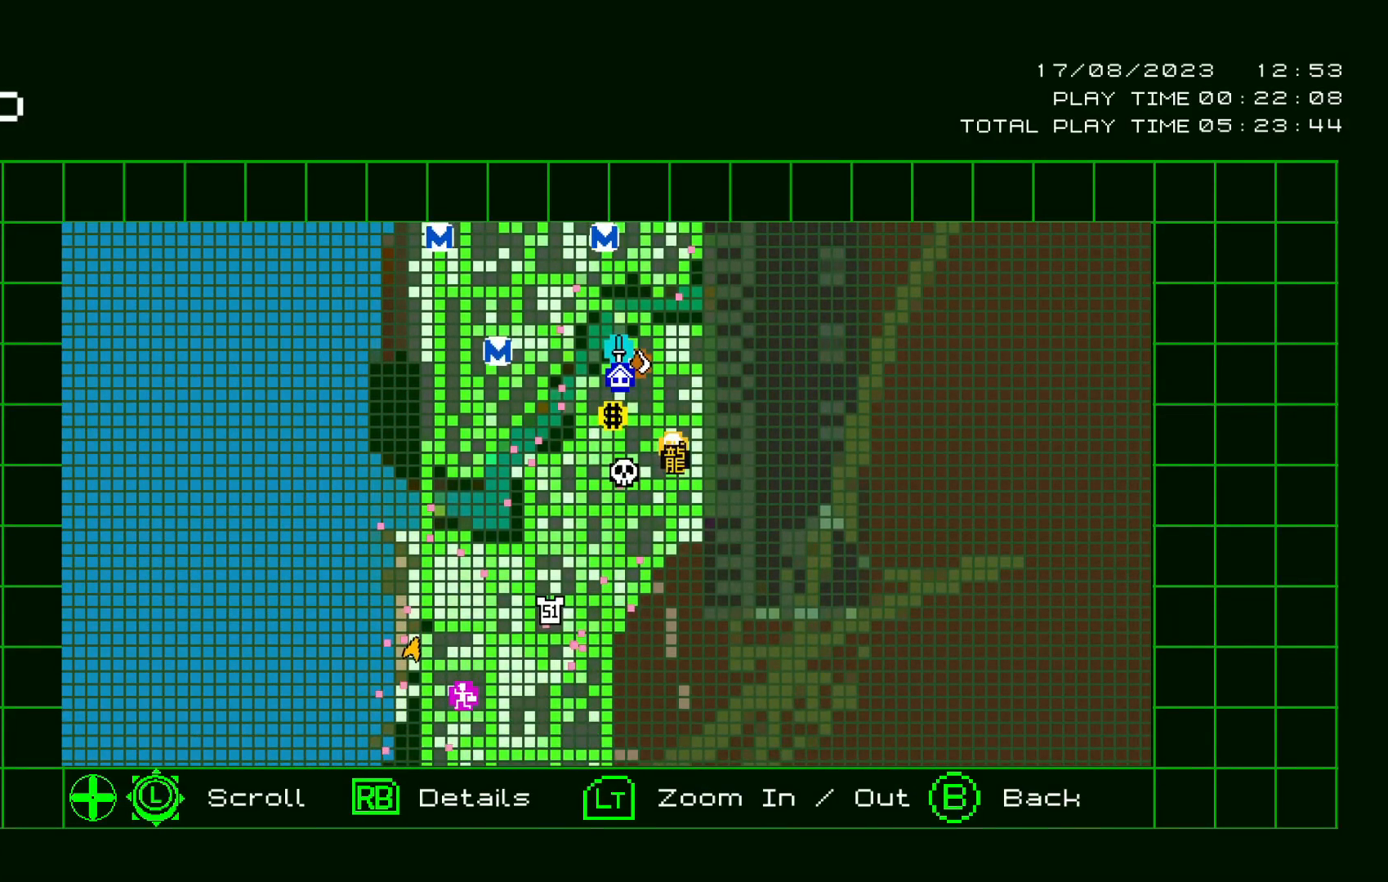
{"dt_ms": 500, "buttons": [], "left_stick": "center", "right_stick": "center", "events": [[17, "left_stick", "center"], [217, "B", "down"], [350, "B", "up"]]}
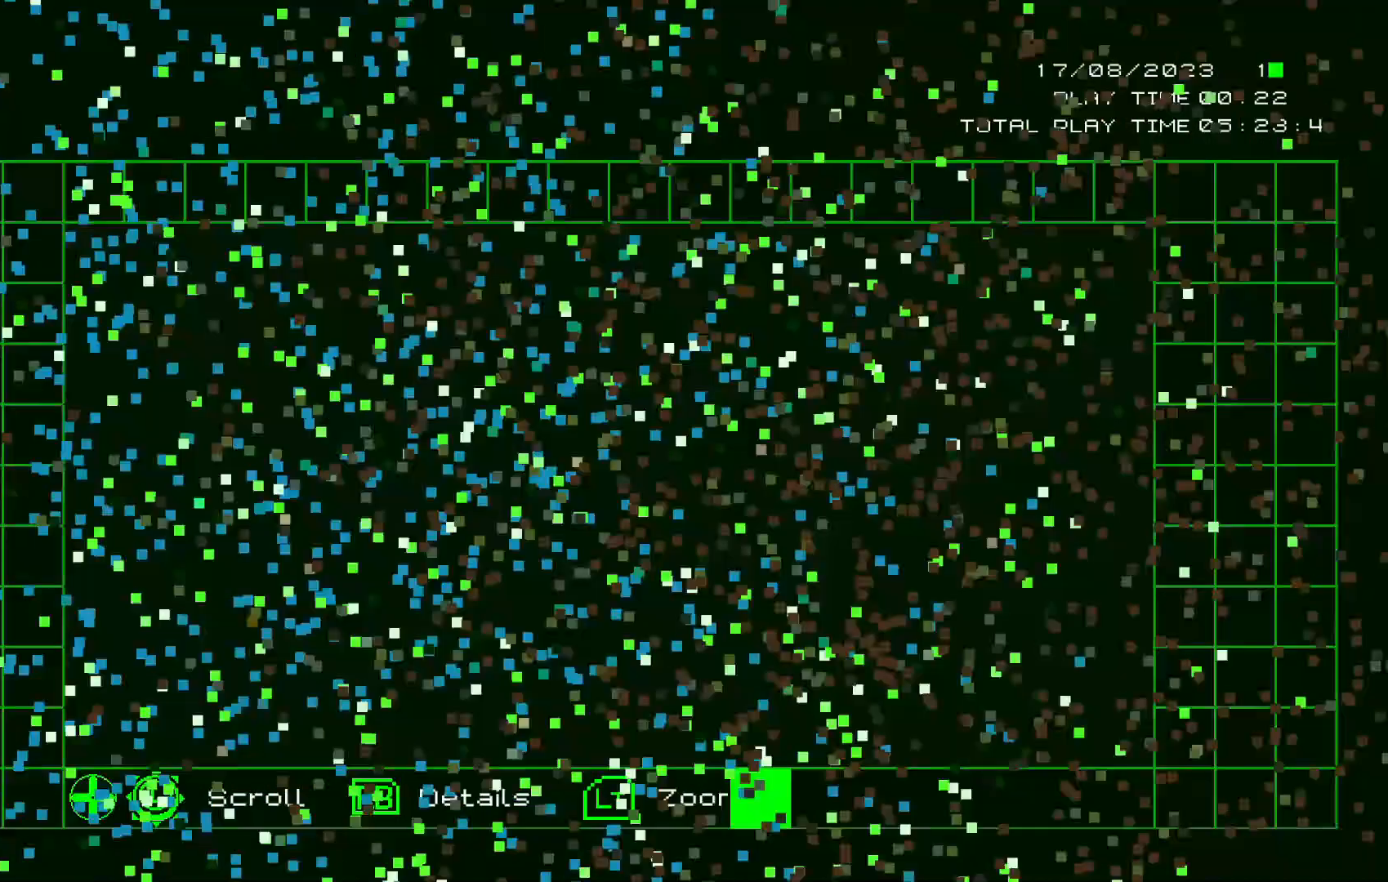
{"dt_ms": 500, "buttons": [], "left_stick": "center", "right_stick": "center", "events": [[350, "B", "down"], [417, "B", "up"]]}
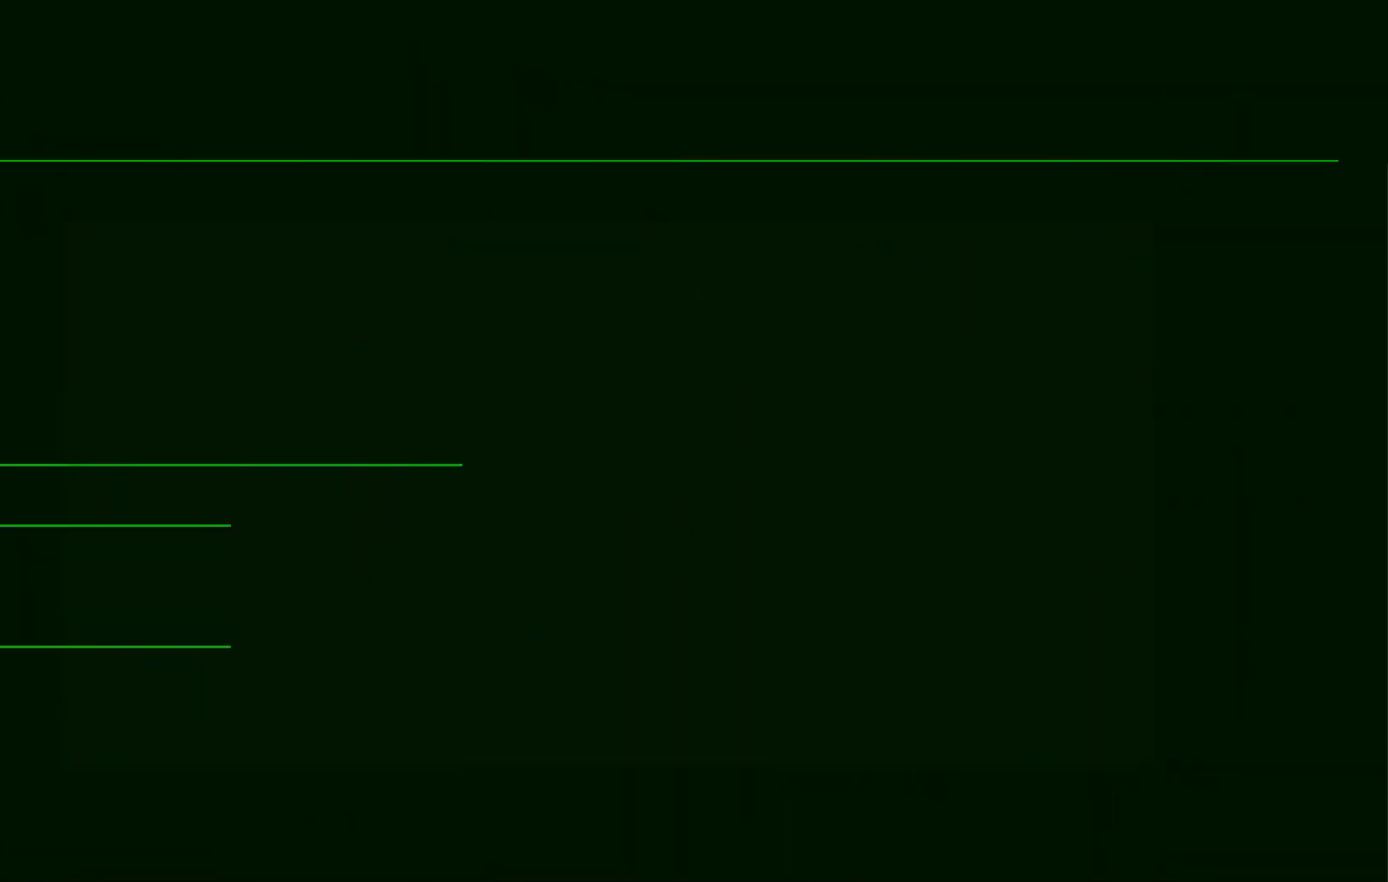
{"dt_ms": 500, "buttons": ["B"], "left_stick": "center", "right_stick": "center", "events": [[17, "B", "down"], [100, "B", "up"], [217, "B", "down"], [317, "B", "up"], [467, "B", "down"]]}
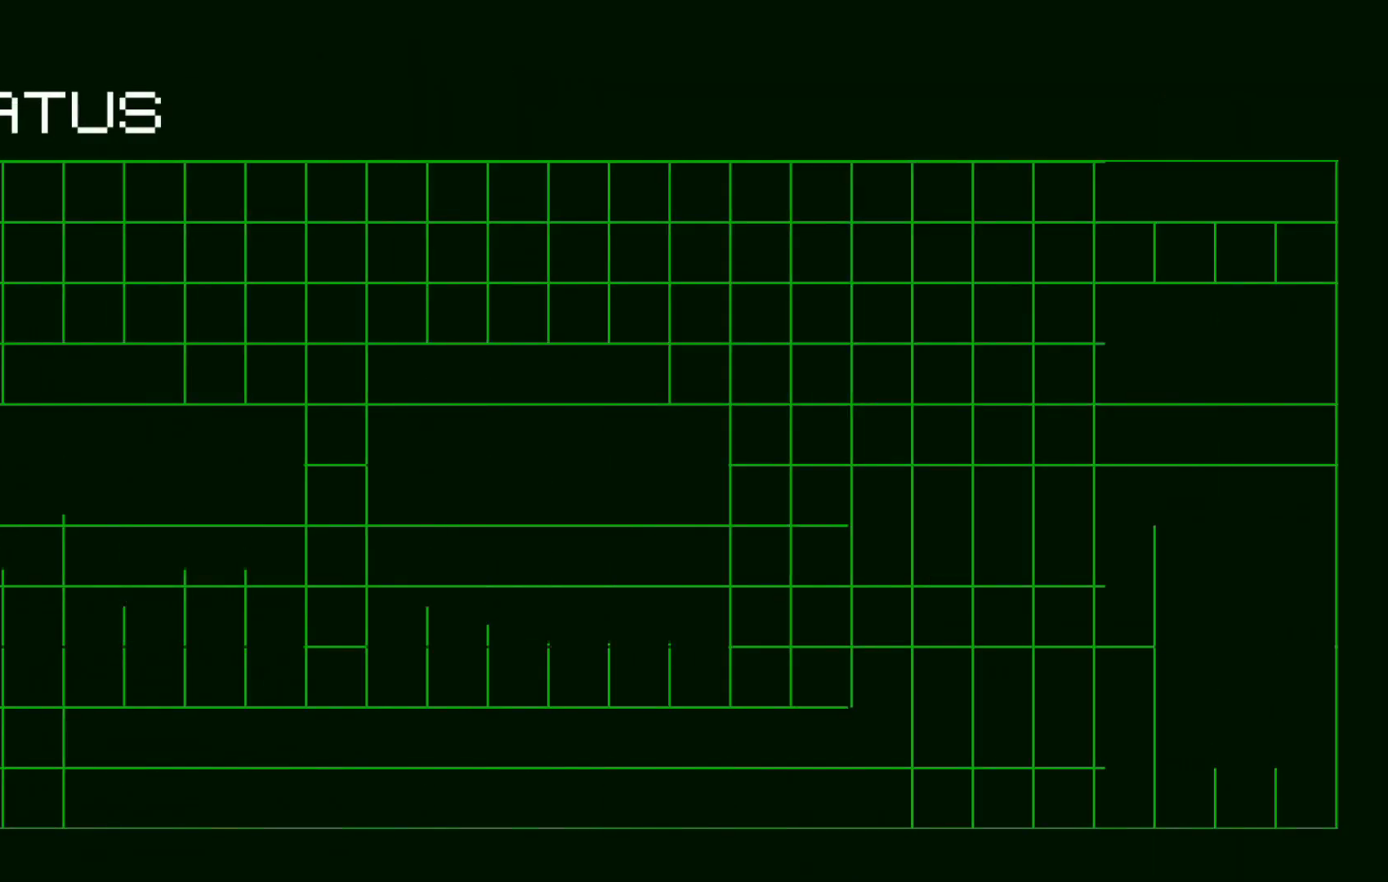
{"dt_ms": 500, "buttons": [], "left_stick": "center", "right_stick": "center", "events": [[50, "B", "up"]]}
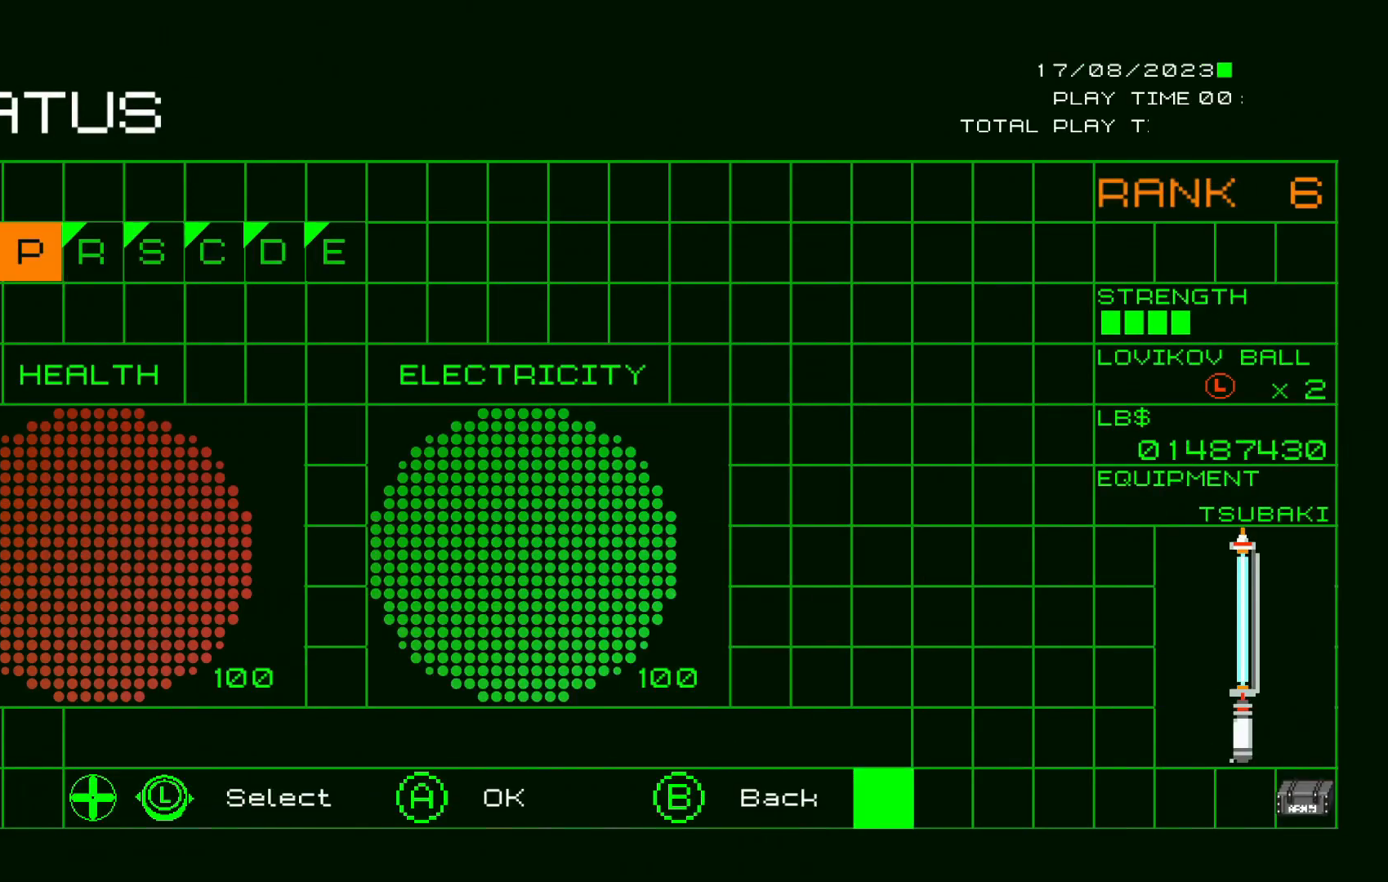
{"dt_ms": 500, "buttons": [], "left_stick": "center", "right_stick": "center", "events": [[17, "B", "down"], [117, "B", "up"]]}
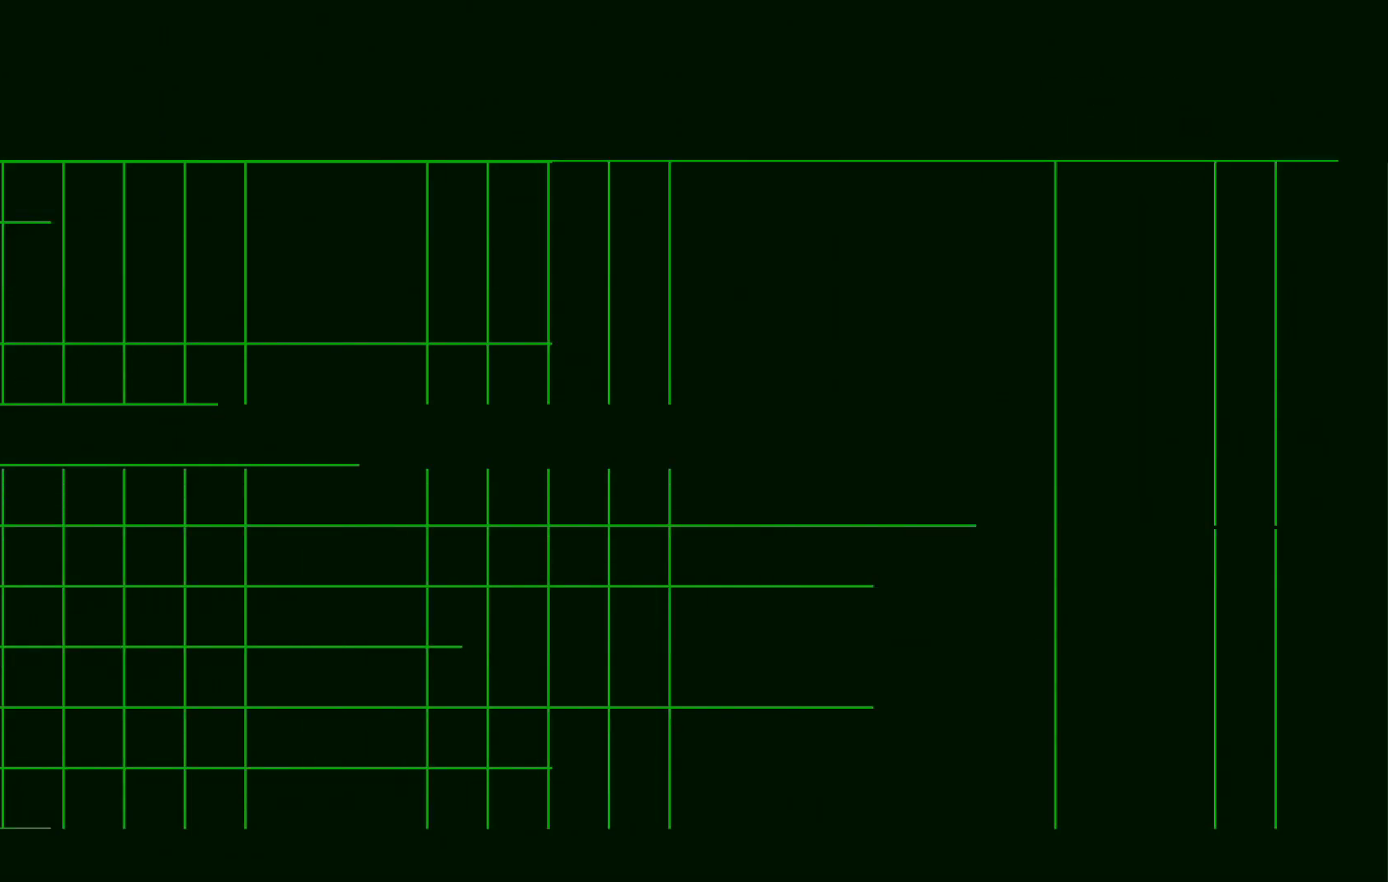
{"dt_ms": 500, "buttons": [], "left_stick": "center", "right_stick": "center", "events": []}
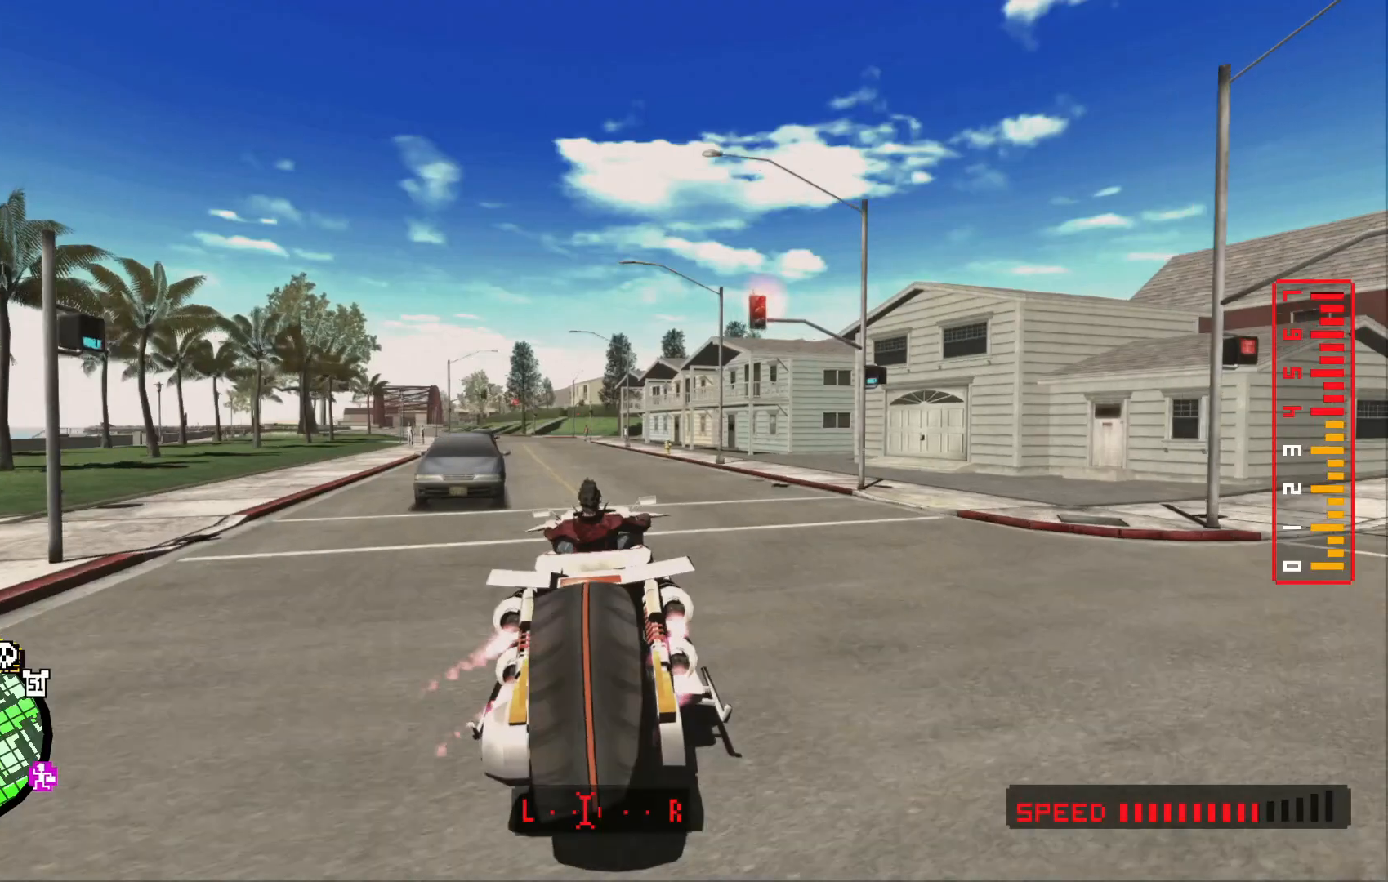
{"dt_ms": 500, "buttons": [], "left_stick": "right", "right_stick": "center", "events": [[350, "left_stick", "left"], [417, "left_stick", "center"], [467, "left_stick", "right"]]}
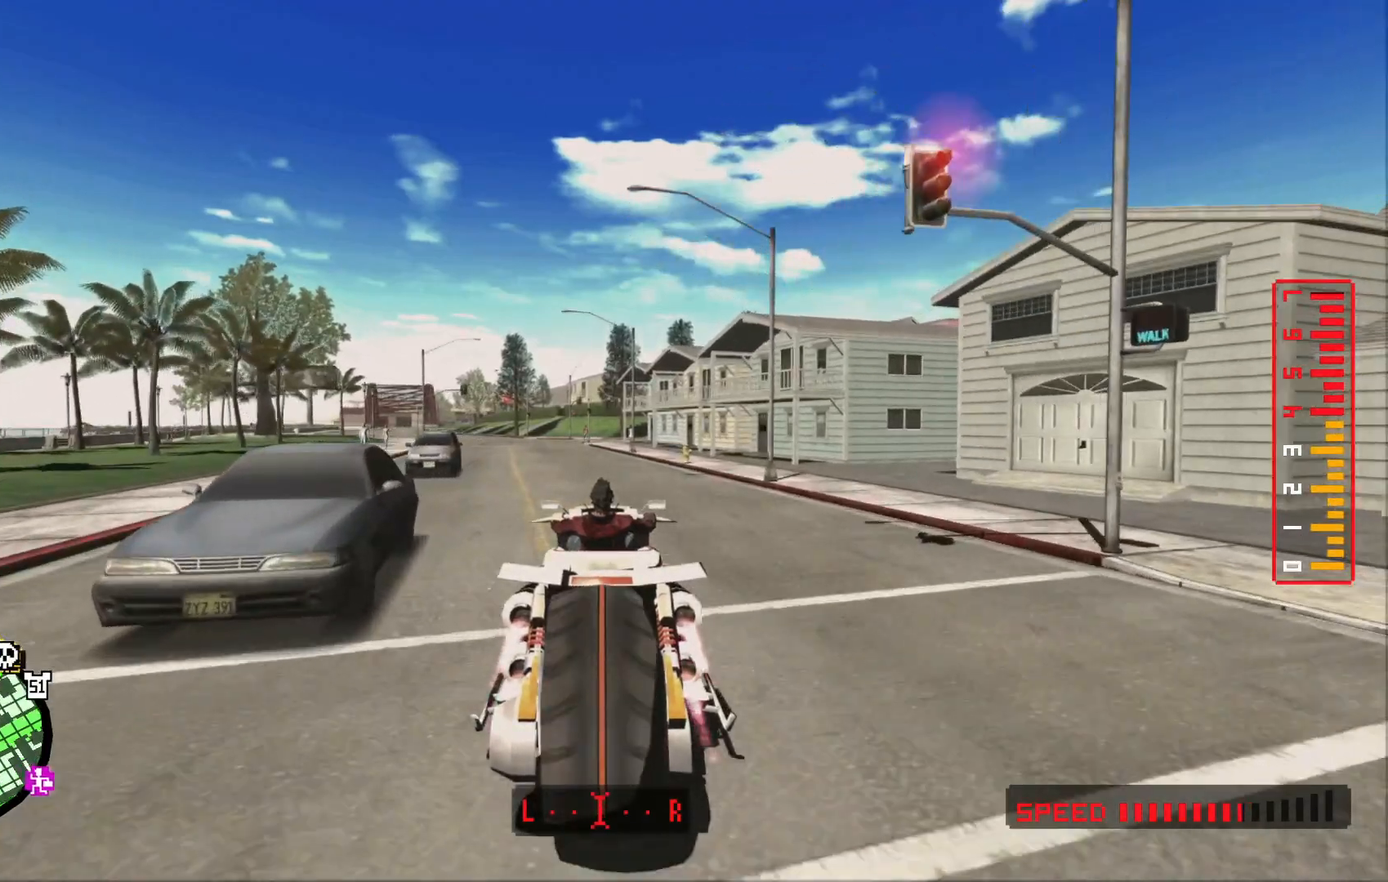
{"dt_ms": 500, "buttons": [], "left_stick": "right", "right_stick": "center", "events": []}
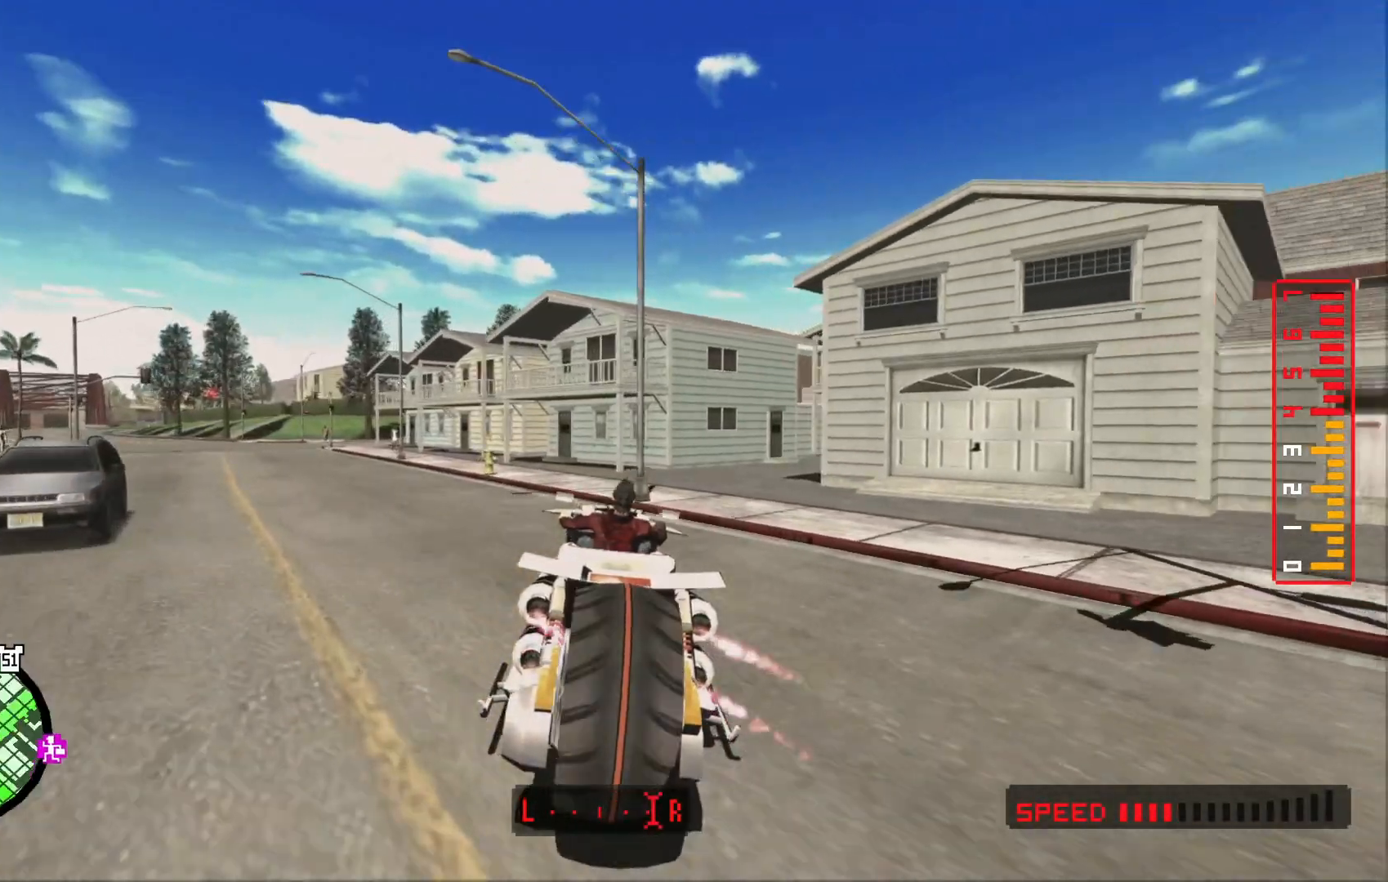
{"dt_ms": 500, "buttons": [], "left_stick": "right", "right_stick": "center", "events": []}